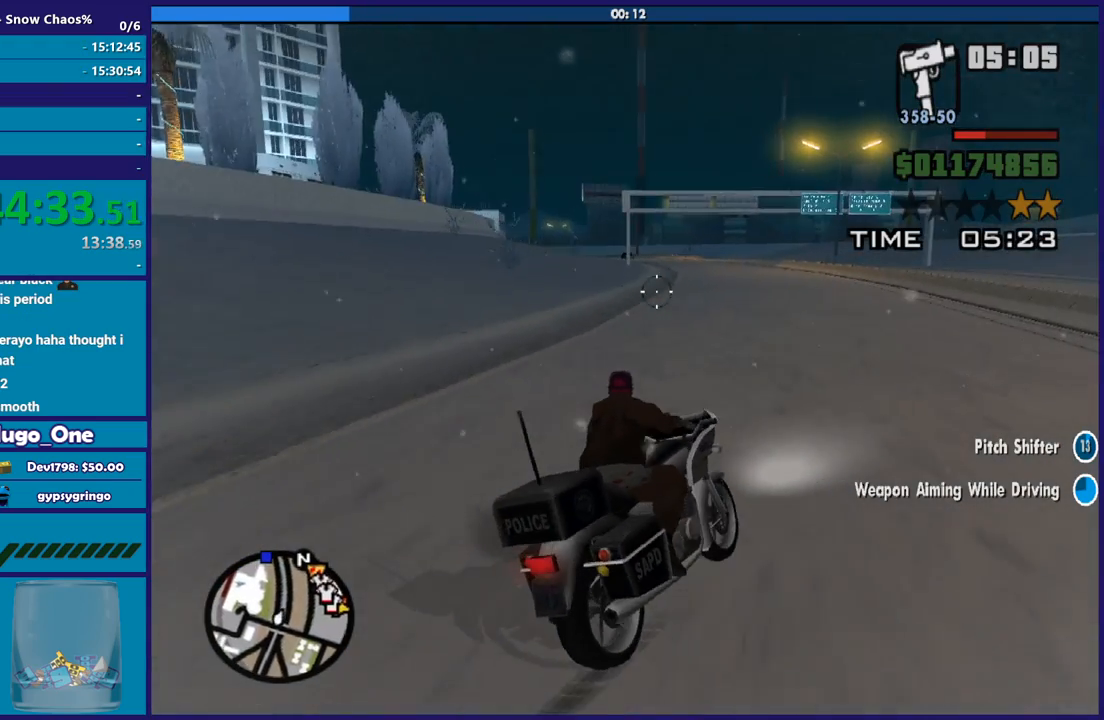
Gameplay with a controller (Xbox layout); each line is a JSON object with the inputs held at the frame after it. "events" lists button and stick changes between this image and that frame as [ms after this image, input, new state], when the widget could be followed in between.
{"buttons": ["R2"], "left_stick": "left", "right_stick": "left", "events": [[33, "left_stick", "right"], [166, "left_stick", "up-left"], [367, "left_stick", "left"], [500, "right_stick", "left"]]}
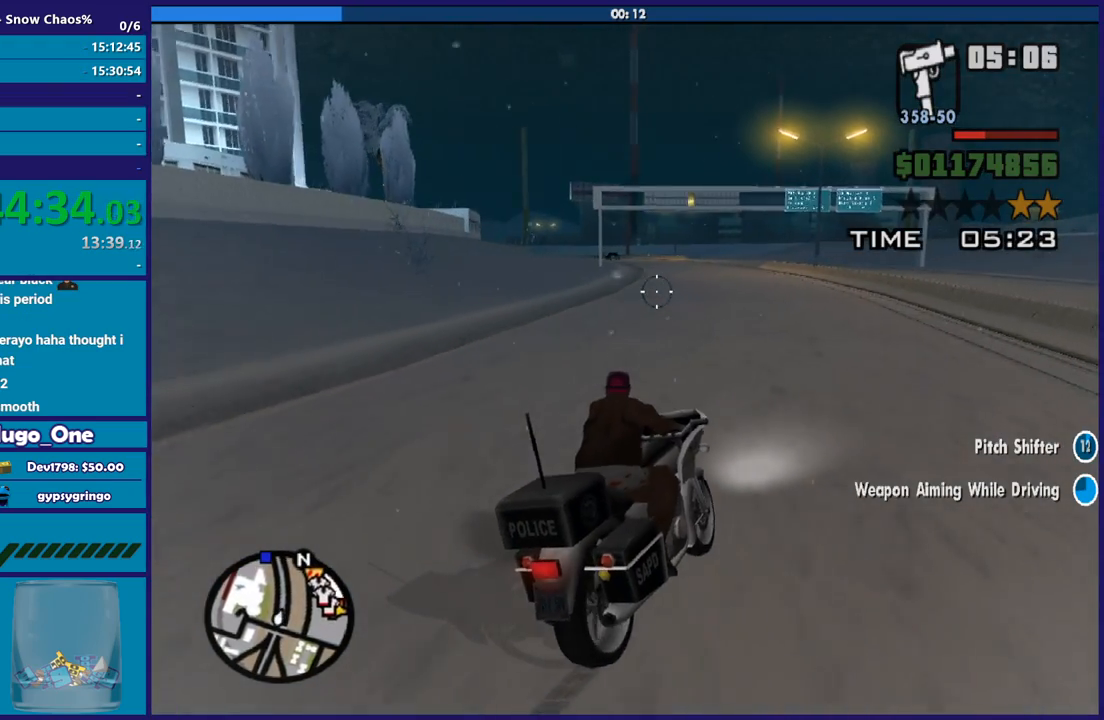
{"buttons": ["R2"], "left_stick": "up-left", "right_stick": "center", "events": [[200, "right_stick", "up"], [267, "right_stick", "center"], [334, "left_stick", "up-left"]]}
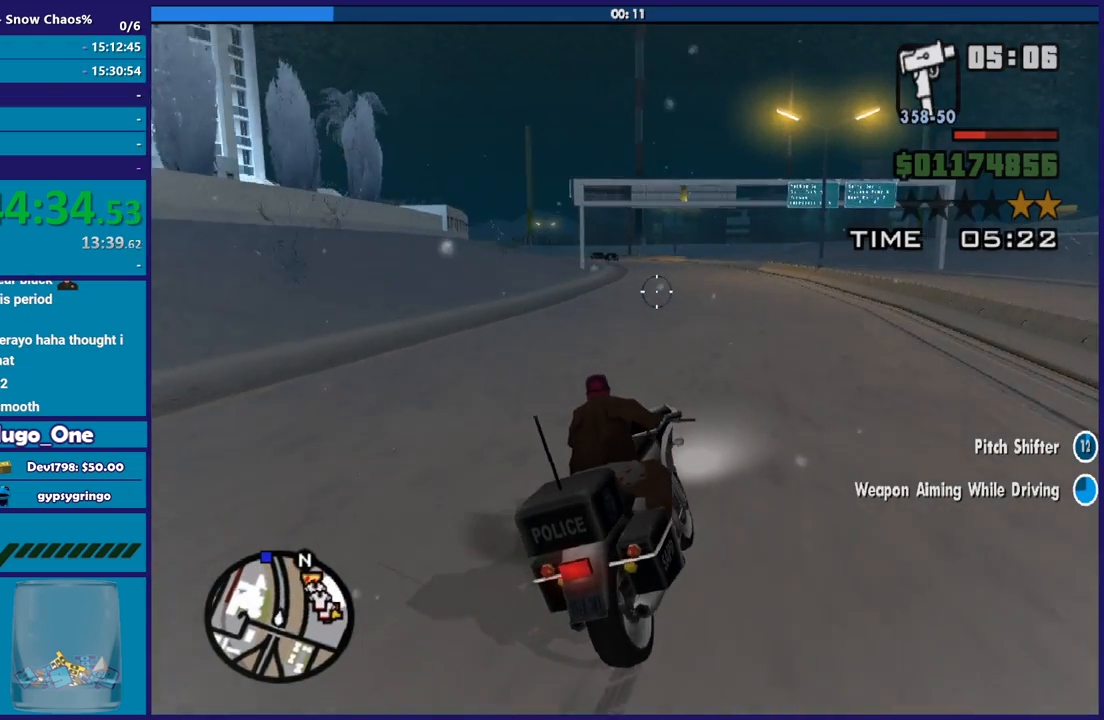
{"buttons": ["R2"], "left_stick": "up-left", "right_stick": "center", "events": []}
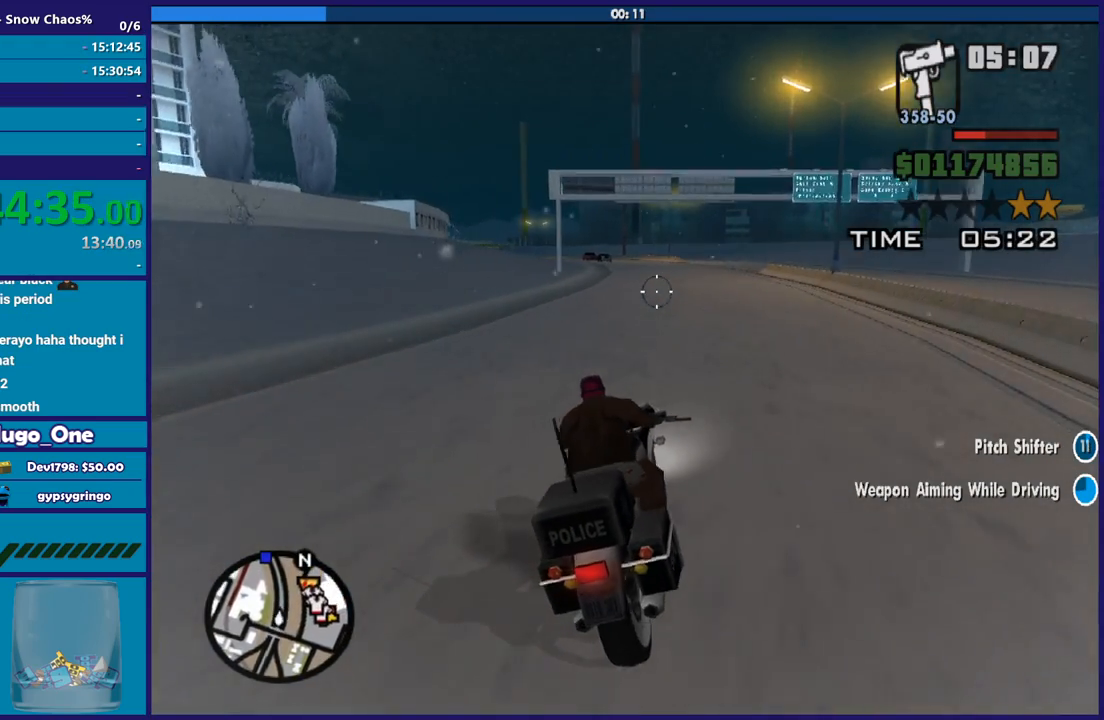
{"buttons": ["R2"], "left_stick": "right", "right_stick": "center", "events": [[100, "left_stick", "left"], [467, "left_stick", "right"]]}
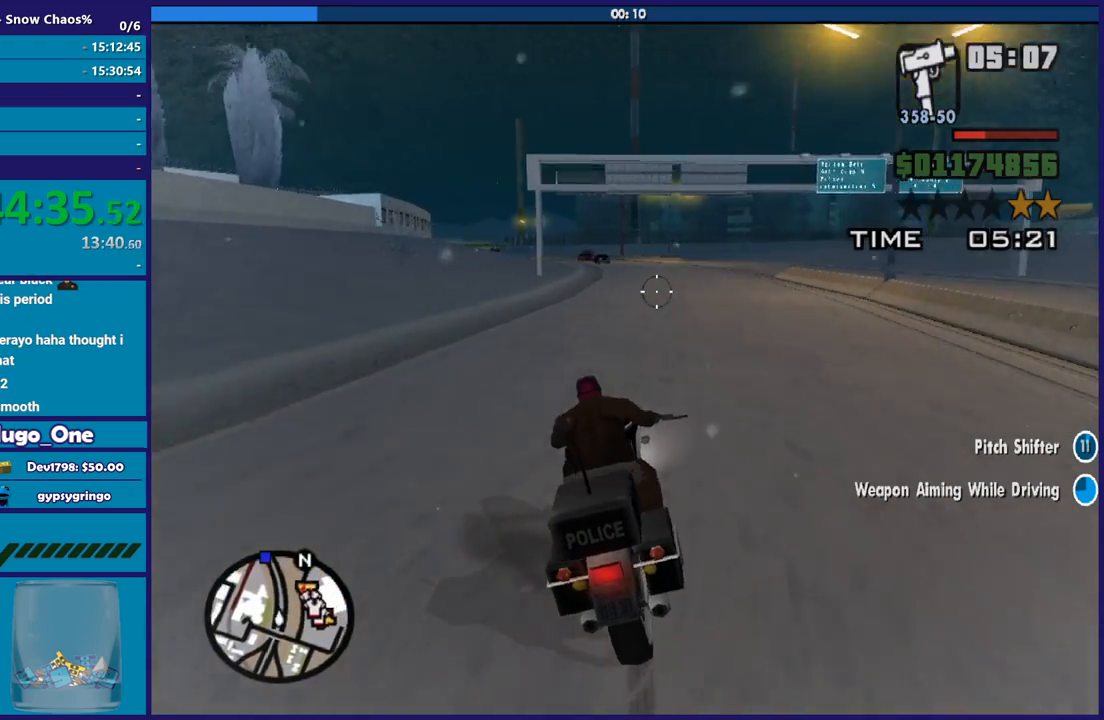
{"buttons": ["R2"], "left_stick": "left", "right_stick": "center", "events": [[66, "left_stick", "left"], [267, "left_stick", "center"], [333, "left_stick", "left"]]}
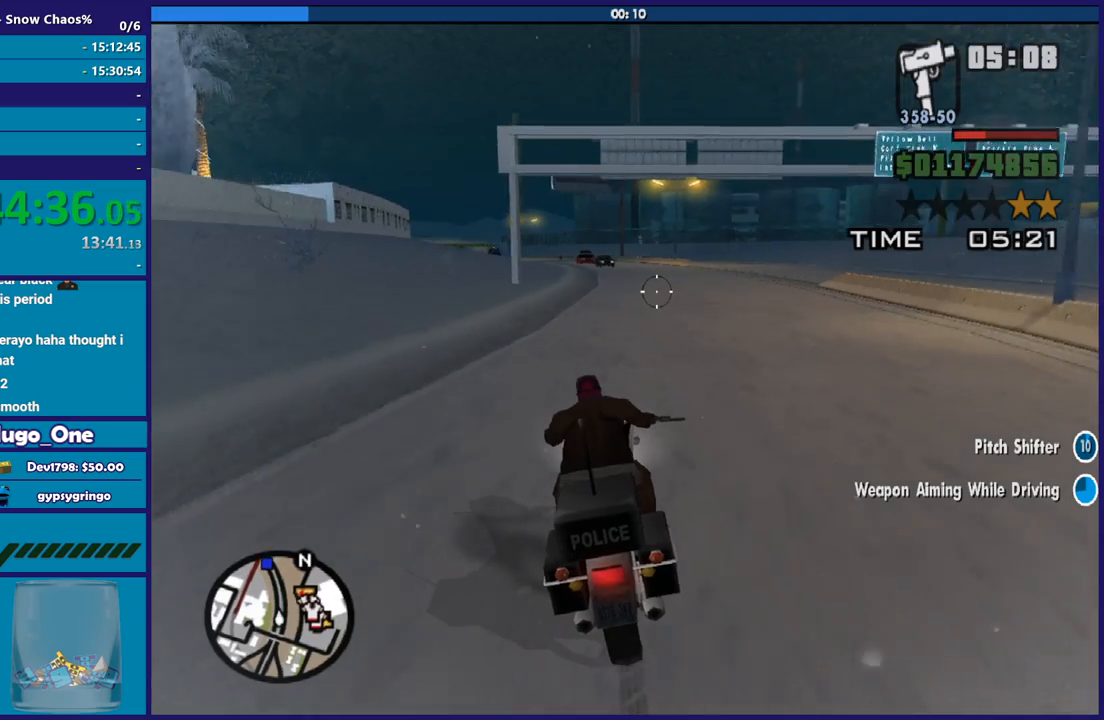
{"buttons": ["R2"], "left_stick": "center", "right_stick": "center", "events": [[267, "left_stick", "center"], [334, "left_stick", "left"], [501, "left_stick", "center"]]}
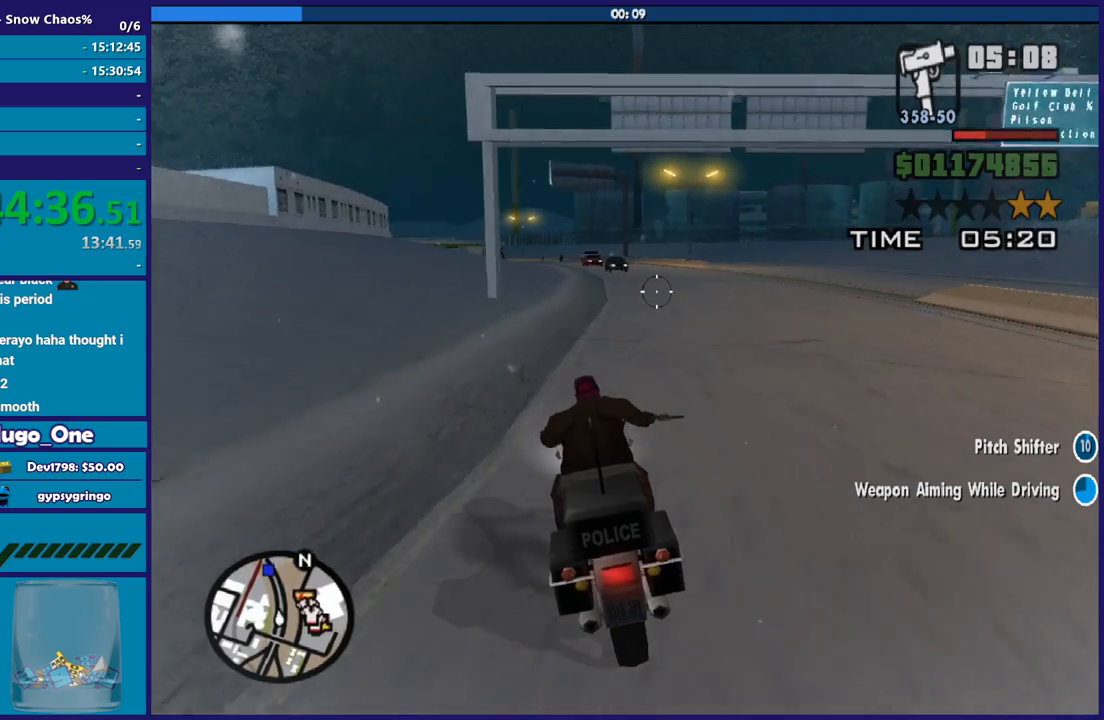
{"buttons": ["R2"], "left_stick": "left", "right_stick": "center", "events": [[33, "left_stick", "right"], [133, "left_stick", "left"], [267, "left_stick", "up"], [400, "left_stick", "left"]]}
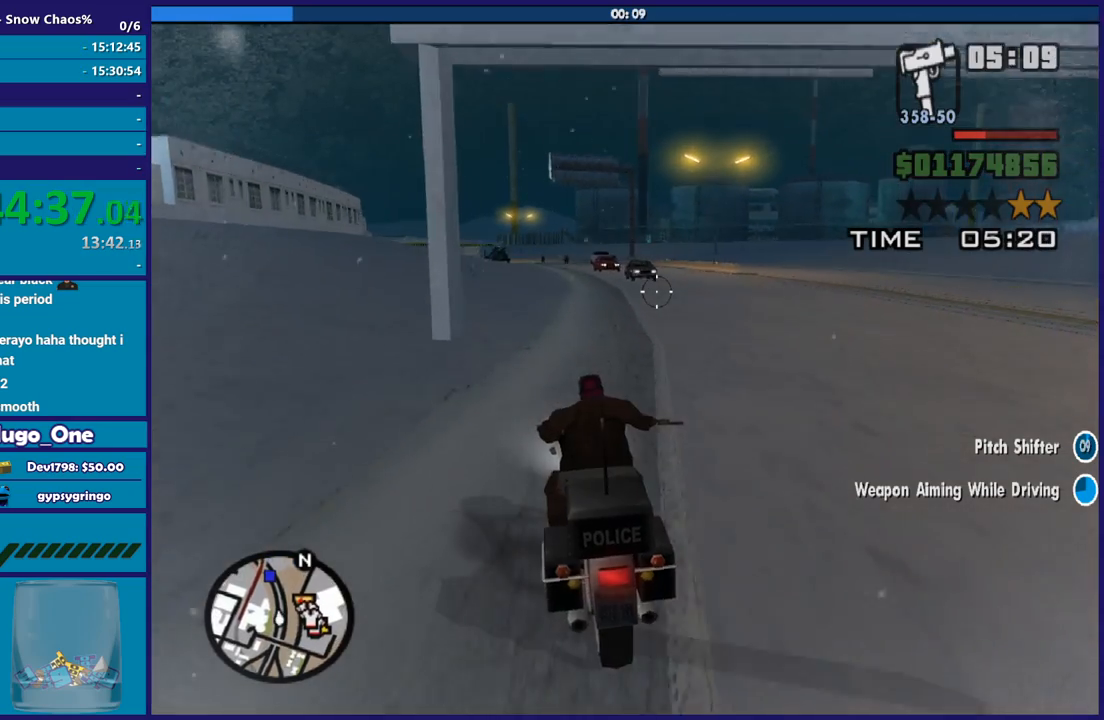
{"buttons": ["R2"], "left_stick": "left", "right_stick": "down-left", "events": [[34, "left_stick", "up-left"], [200, "left_stick", "right"], [267, "right_stick", "down-left"], [300, "left_stick", "up-left"], [467, "left_stick", "left"]]}
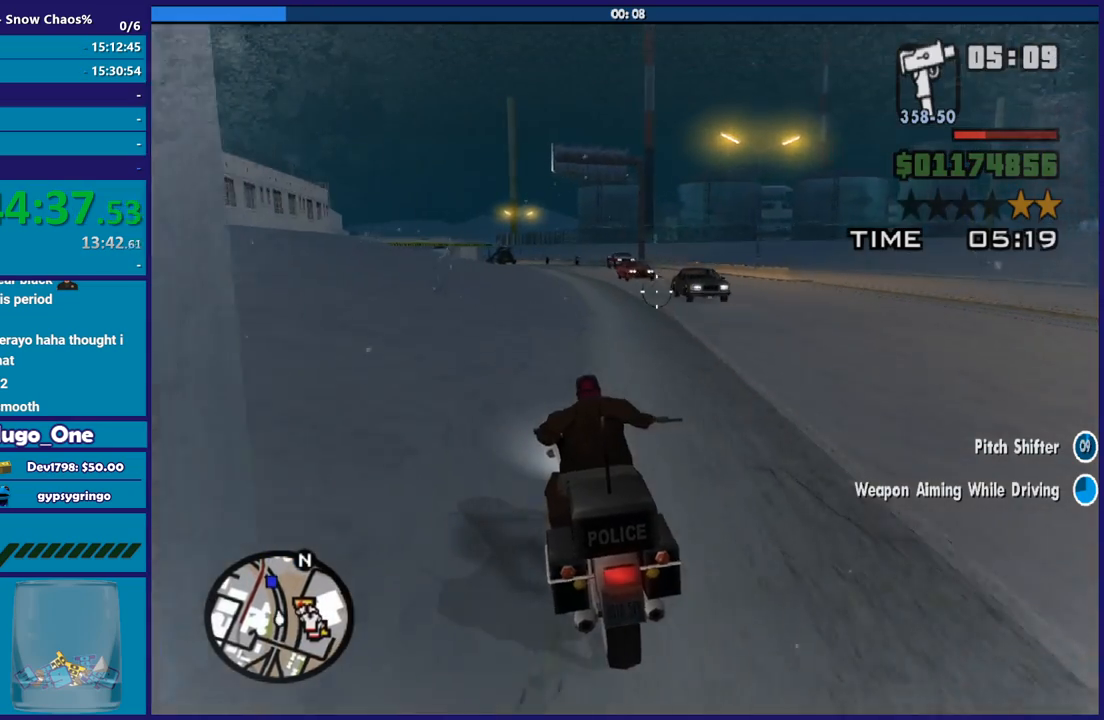
{"buttons": [], "left_stick": "left", "right_stick": "down-left", "events": [[200, "R2", "up"], [433, "left_stick", "center"], [500, "left_stick", "left"]]}
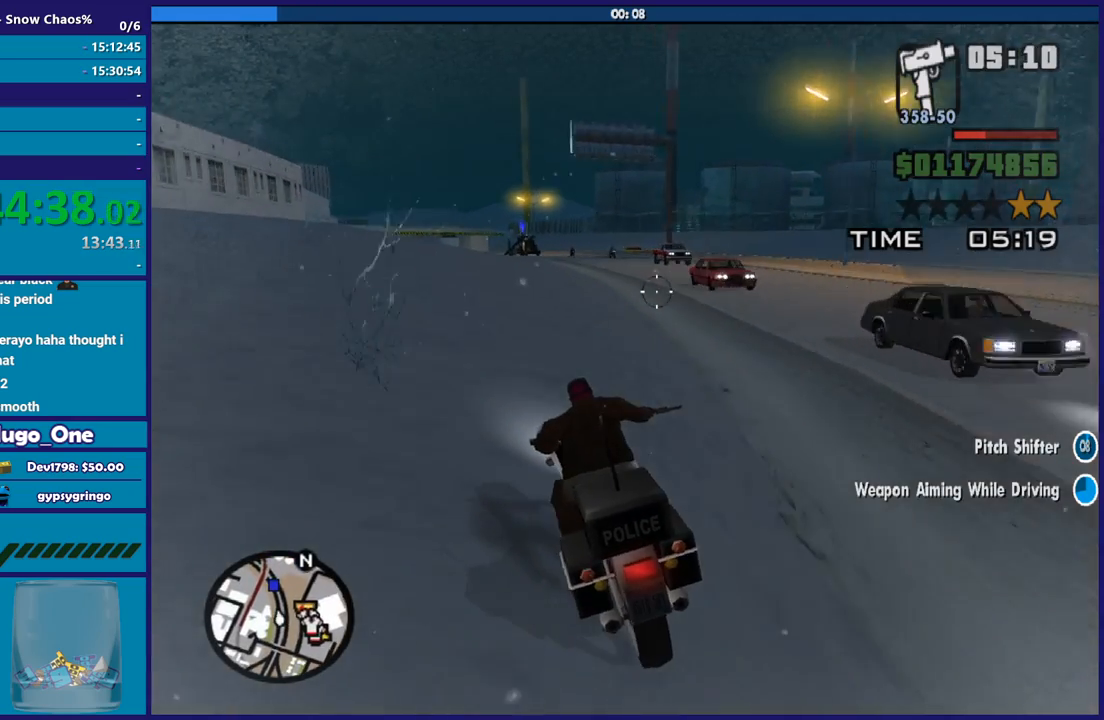
{"buttons": [], "left_stick": "left", "right_stick": "down-left", "events": [[100, "right_stick", "center"], [200, "left_stick", "right"], [300, "left_stick", "left"], [367, "right_stick", "down-left"]]}
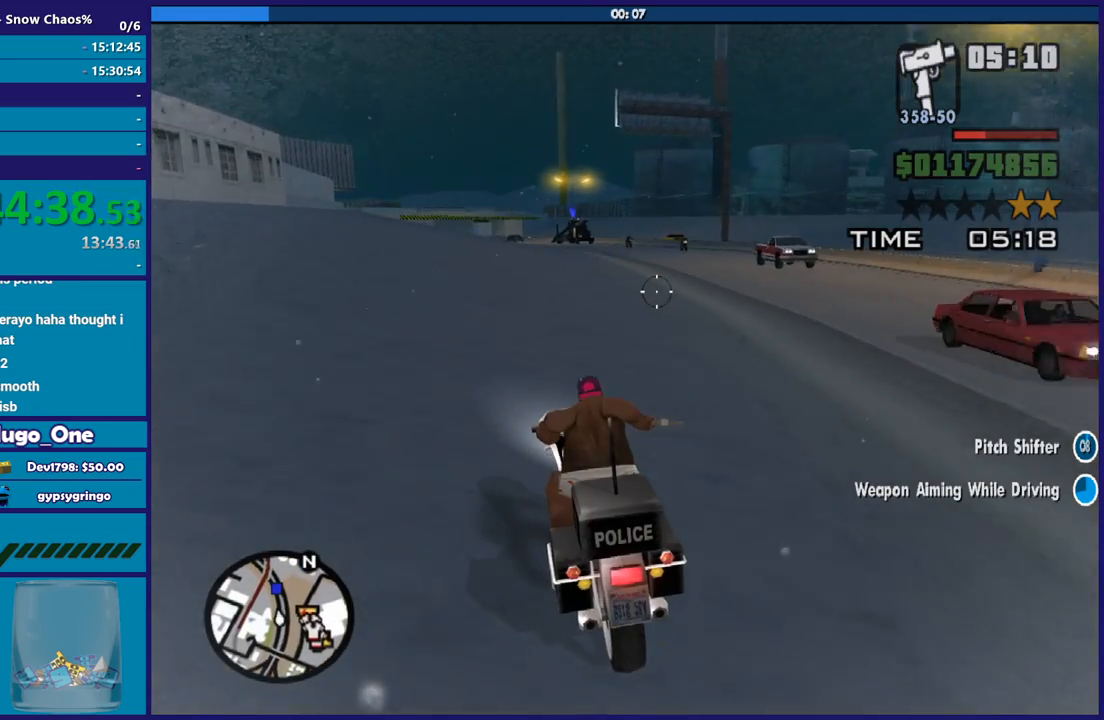
{"buttons": [], "left_stick": "center", "right_stick": "center", "events": [[66, "right_stick", "center"], [200, "left_stick", "center"], [200, "right_stick", "down-left"], [333, "left_stick", "left"], [467, "right_stick", "center"], [500, "left_stick", "center"]]}
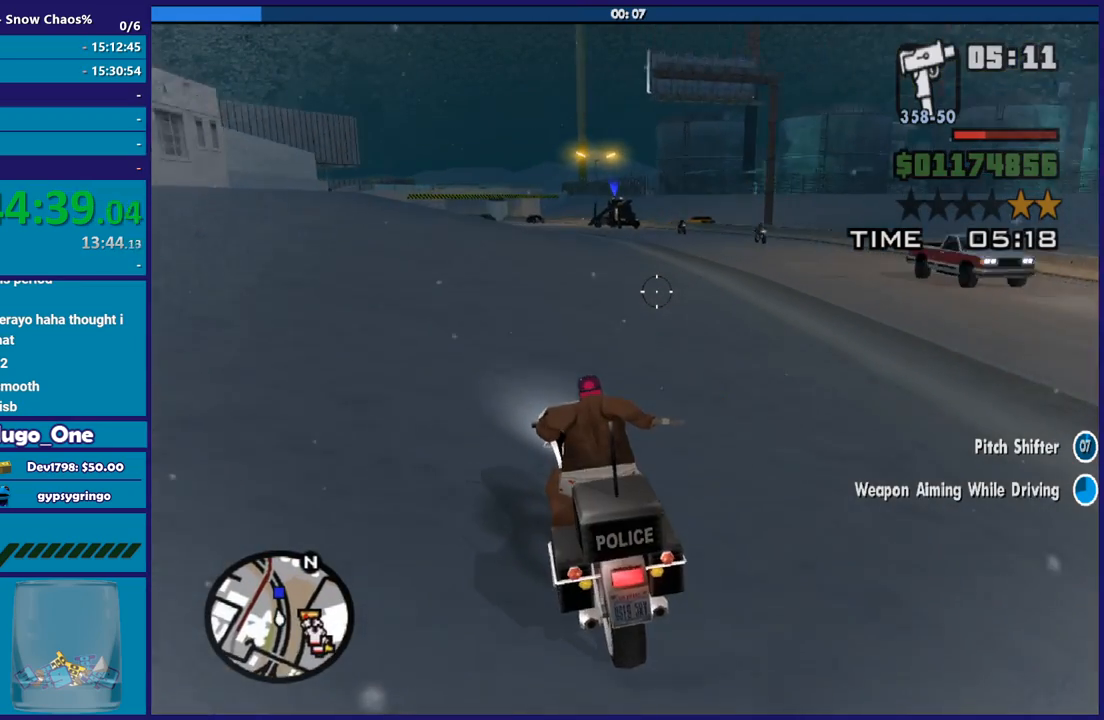
{"buttons": [], "left_stick": "center", "right_stick": "center", "events": [[34, "L2", "down"], [200, "L2", "up"], [300, "L2", "down"], [434, "L2", "up"]]}
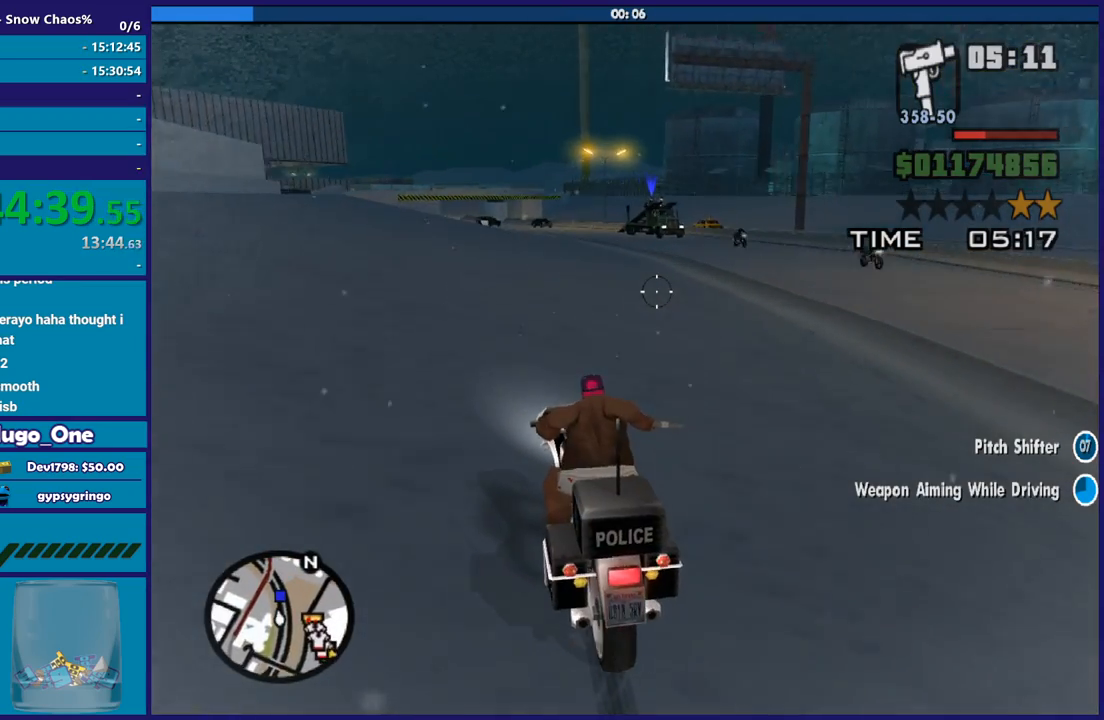
{"buttons": ["A"], "left_stick": "right", "right_stick": "center", "events": [[33, "L2", "down"], [166, "L2", "up"], [200, "L2", "down"], [400, "left_stick", "right"], [433, "A", "down"], [467, "L2", "up"]]}
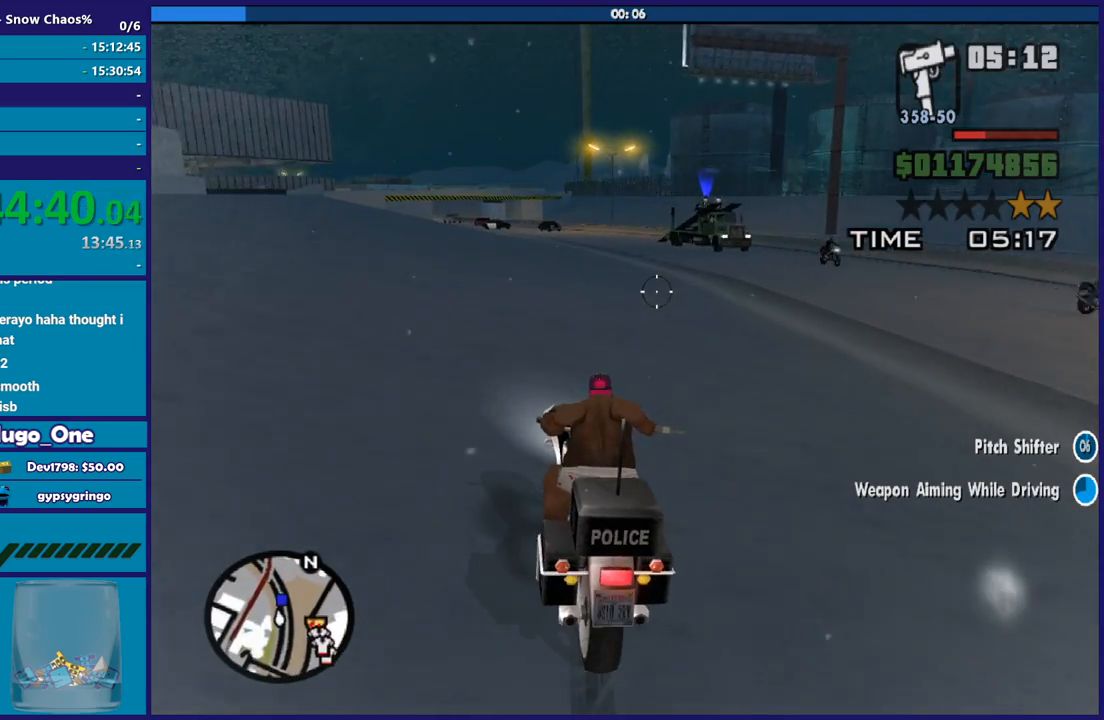
{"buttons": ["A"], "left_stick": "right", "right_stick": "center", "events": []}
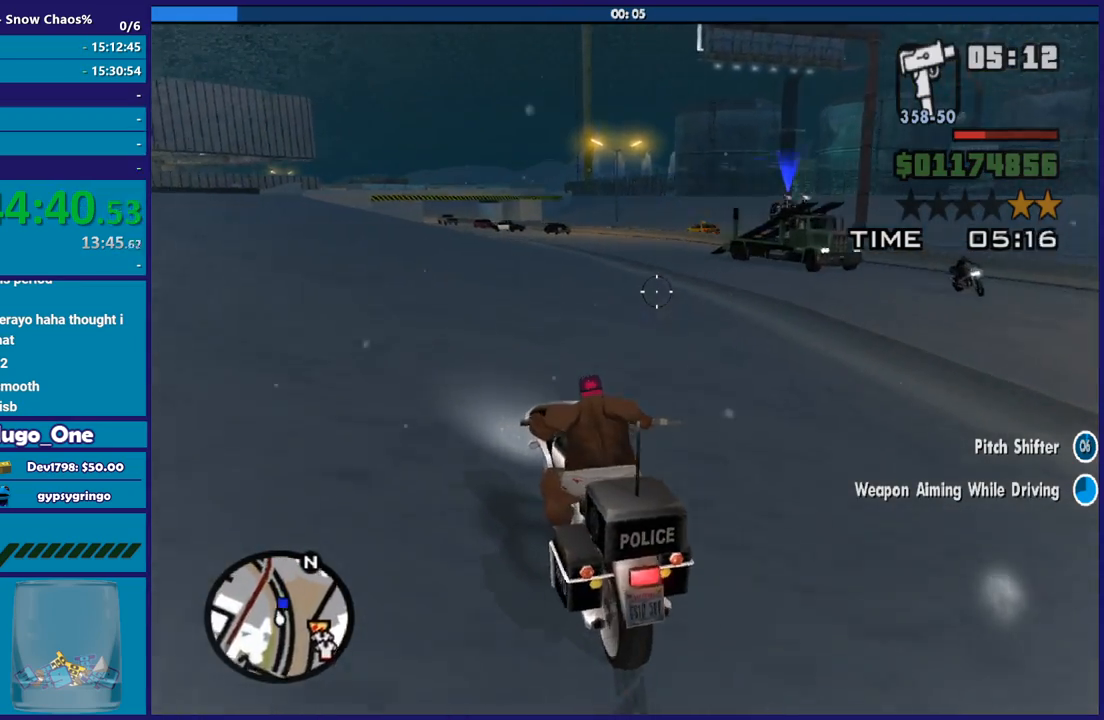
{"buttons": ["A"], "left_stick": "right", "right_stick": "center", "events": []}
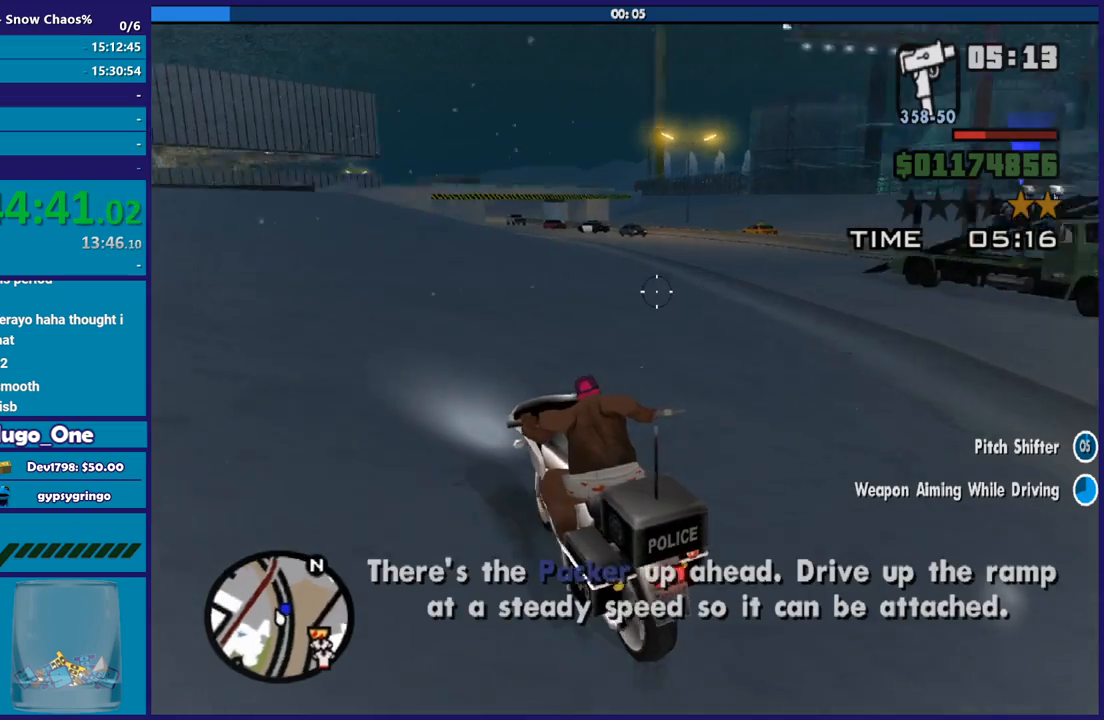
{"buttons": ["A"], "left_stick": "right", "right_stick": "center", "events": []}
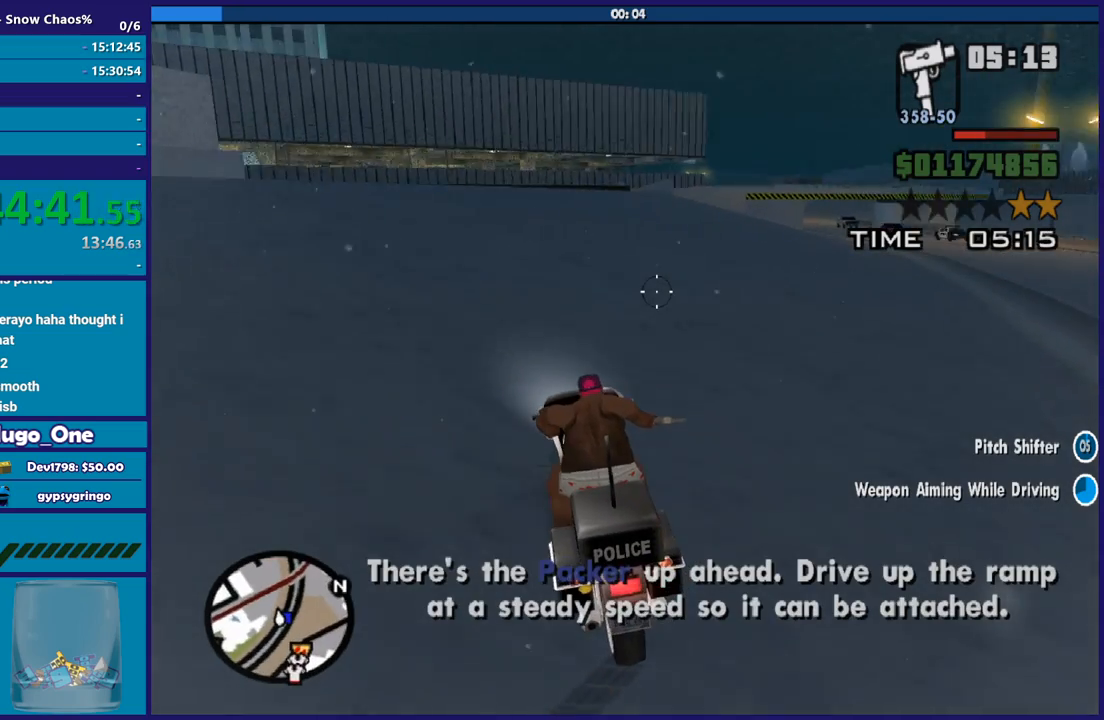
{"buttons": [], "left_stick": "right", "right_stick": "center", "events": [[267, "A", "up"]]}
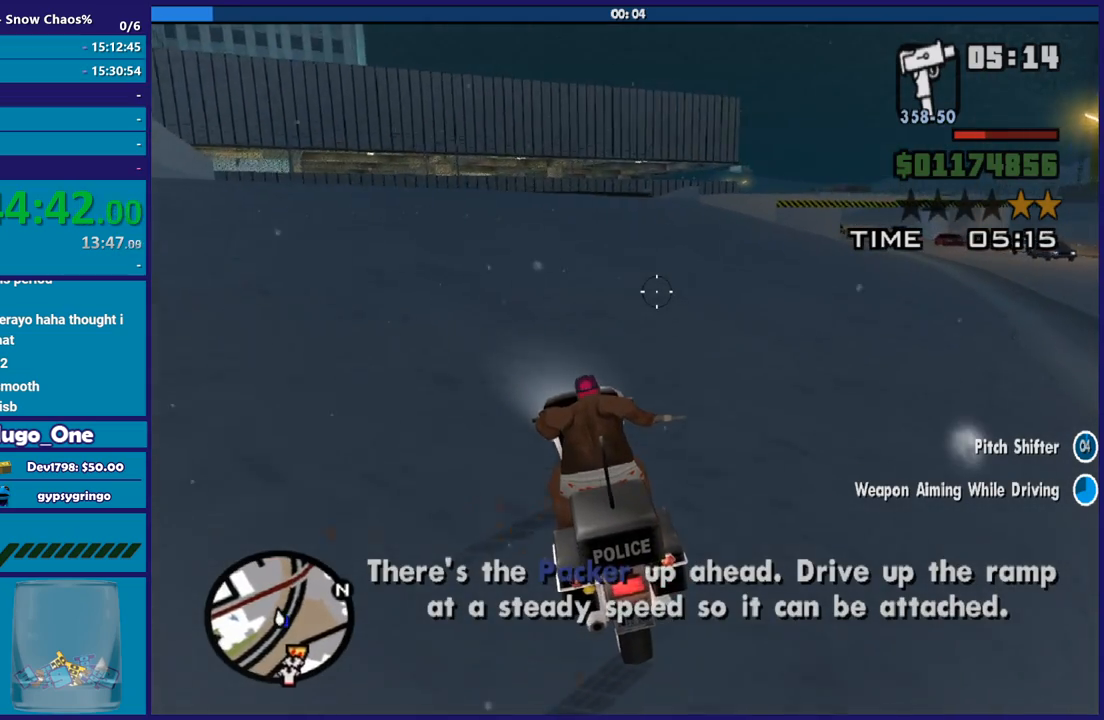
{"buttons": [], "left_stick": "right", "right_stick": "up-right", "events": [[234, "right_stick", "down-left"], [367, "right_stick", "center"], [434, "right_stick", "up-right"]]}
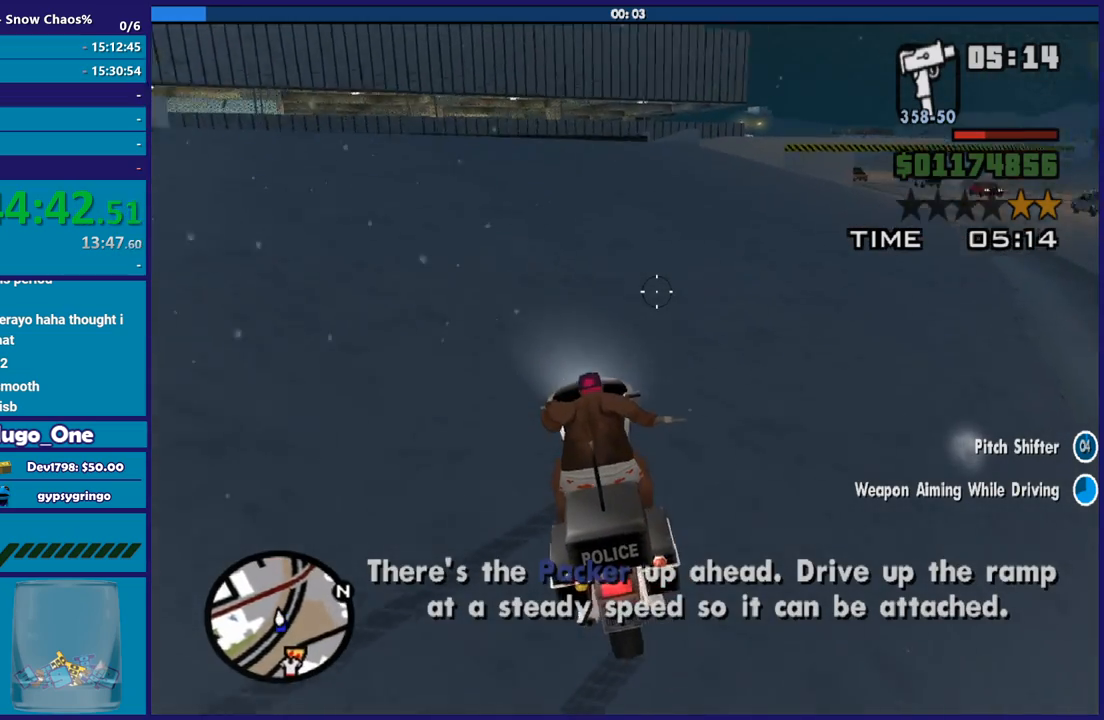
{"buttons": ["A"], "left_stick": "up-right", "right_stick": "center", "events": [[100, "right_stick", "center"], [234, "A", "down"], [467, "left_stick", "up-right"]]}
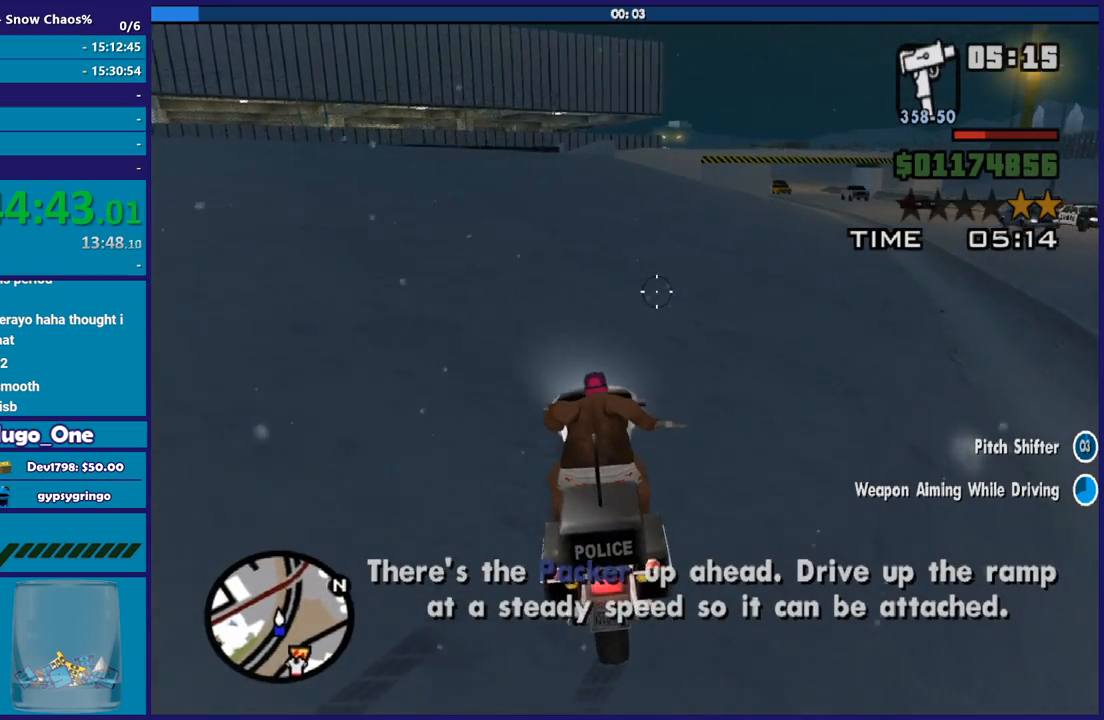
{"buttons": [], "left_stick": "down-right", "right_stick": "center", "events": [[100, "left_stick", "right"], [333, "left_stick", "down-right"], [434, "A", "up"]]}
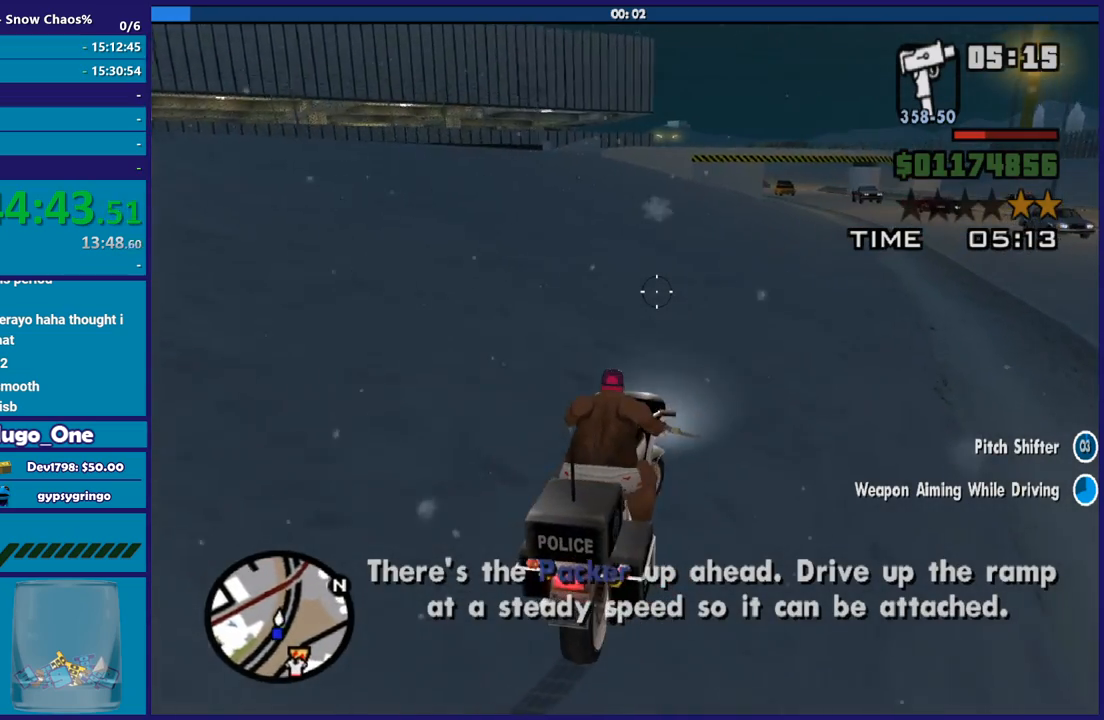
{"buttons": [], "left_stick": "right", "right_stick": "right", "events": [[34, "left_stick", "right"], [34, "right_stick", "down"], [134, "right_stick", "right"]]}
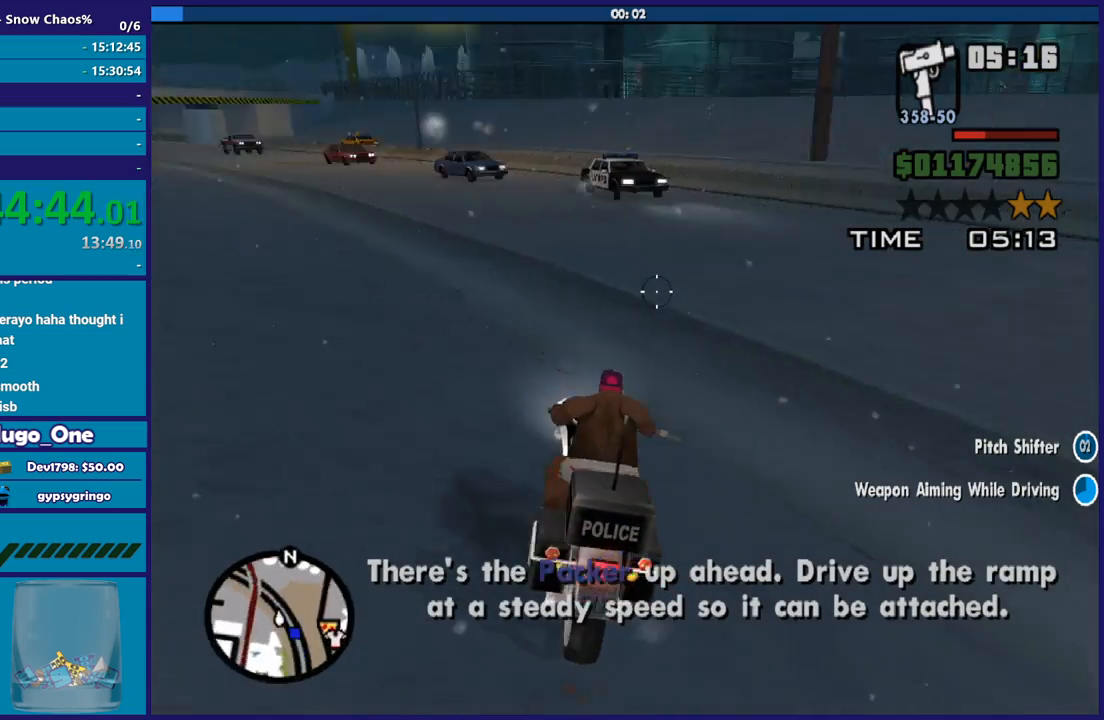
{"buttons": [], "left_stick": "right", "right_stick": "down-right", "events": [[300, "right_stick", "down-right"]]}
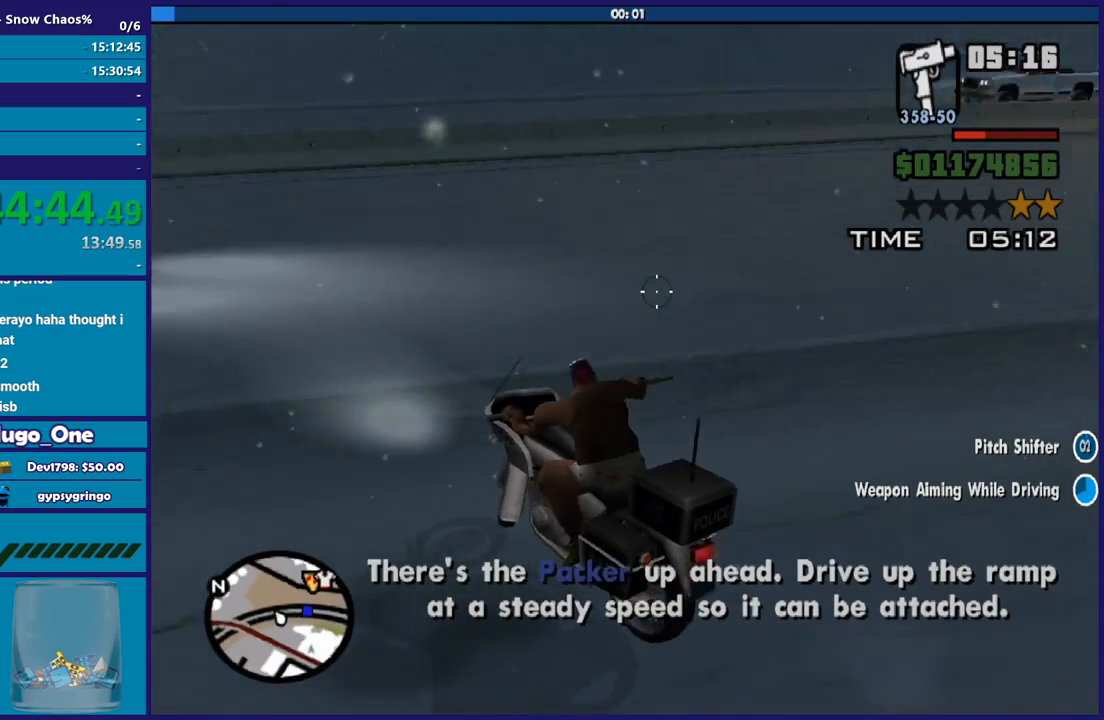
{"buttons": [], "left_stick": "right", "right_stick": "down-right", "events": [[100, "L2", "down"], [134, "right_stick", "center"], [301, "L2", "up"], [501, "right_stick", "down-right"]]}
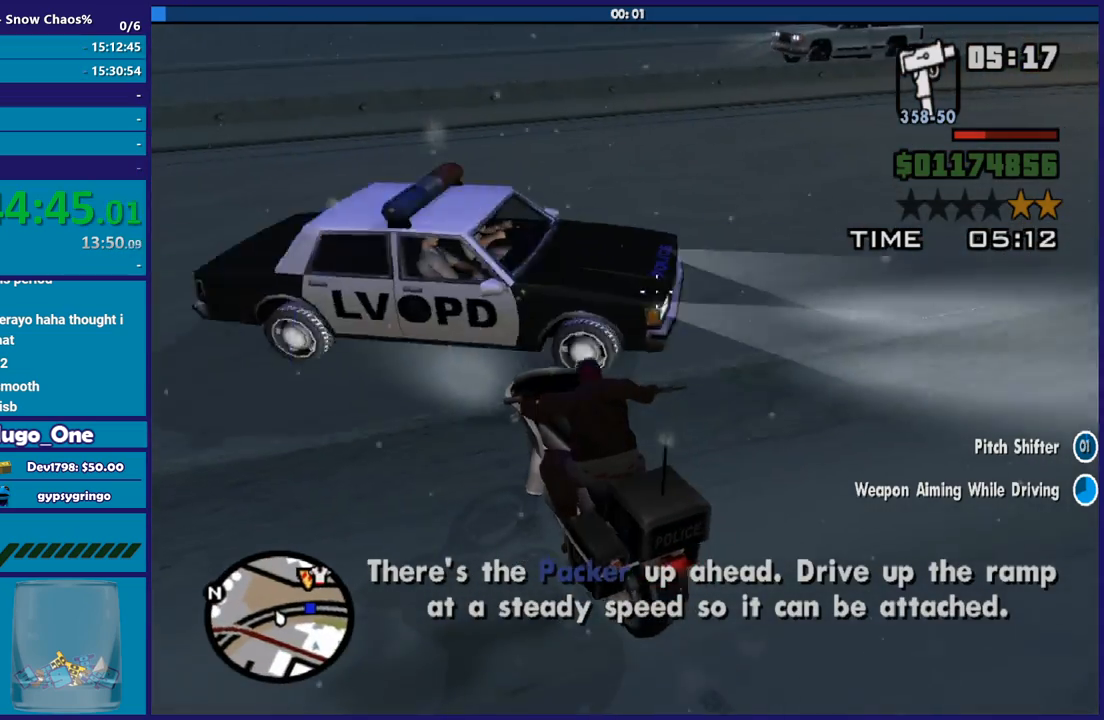
{"buttons": ["R2"], "left_stick": "right", "right_stick": "right", "events": [[233, "R2", "down"], [233, "right_stick", "right"]]}
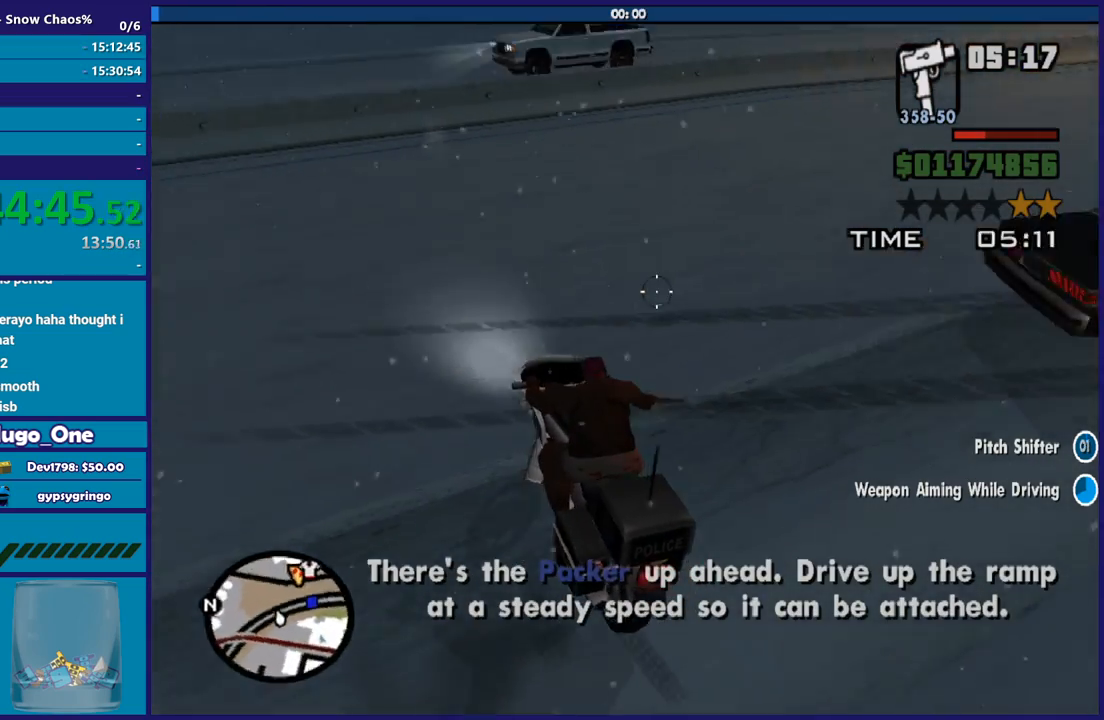
{"buttons": ["R2"], "left_stick": "right", "right_stick": "right", "events": [[334, "right_stick", "up-right"], [434, "right_stick", "right"]]}
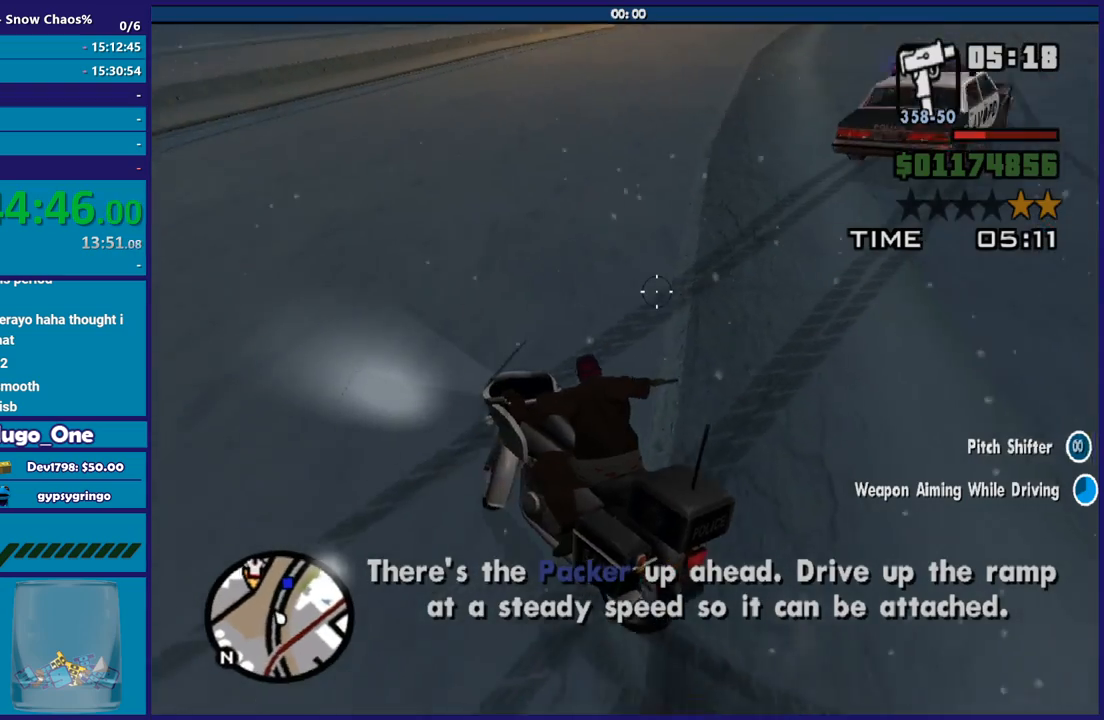
{"buttons": [], "left_stick": "left", "right_stick": "right", "events": [[300, "left_stick", "up"], [367, "left_stick", "left"], [400, "R2", "up"]]}
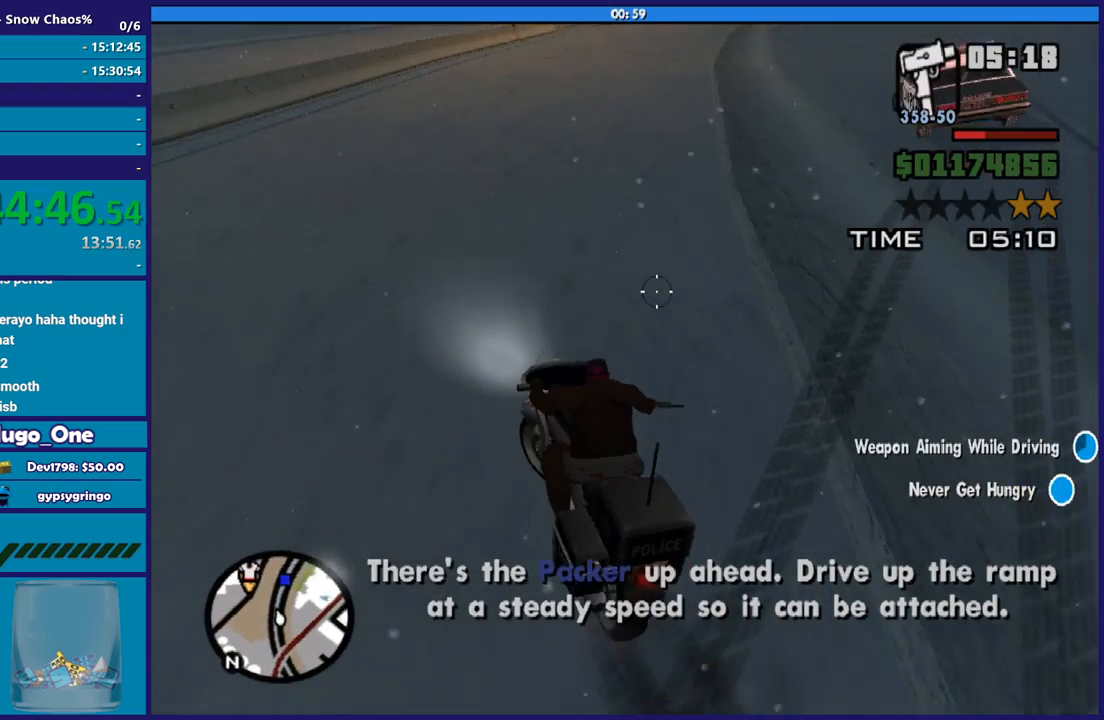
{"buttons": ["R2"], "left_stick": "right", "right_stick": "up-right", "events": [[167, "R2", "down"], [200, "right_stick", "center"], [234, "left_stick", "right"], [467, "right_stick", "up-right"]]}
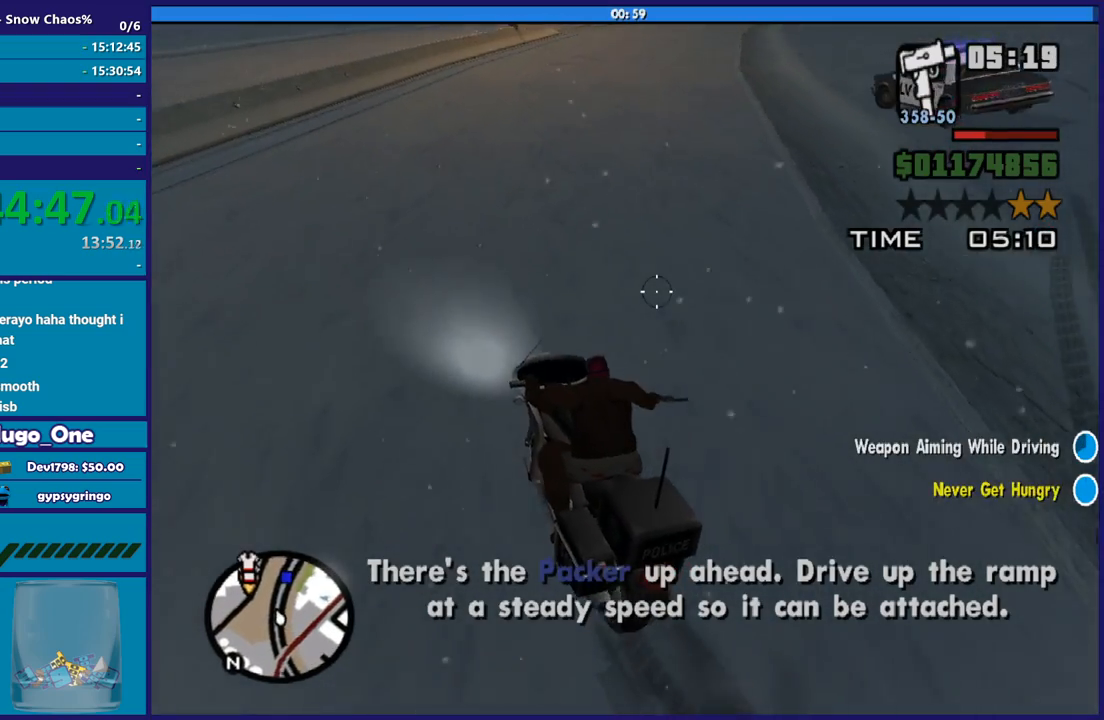
{"buttons": ["R2"], "left_stick": "right", "right_stick": "up-left"}
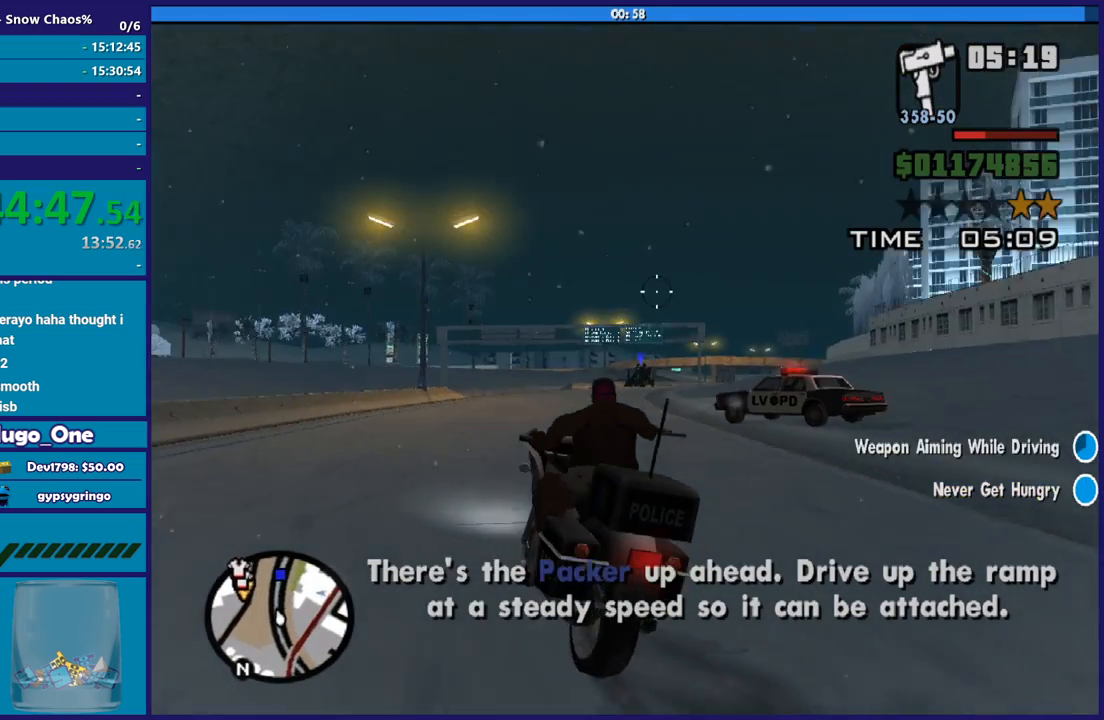
{"buttons": ["R2"], "left_stick": "center", "right_stick": "center"}
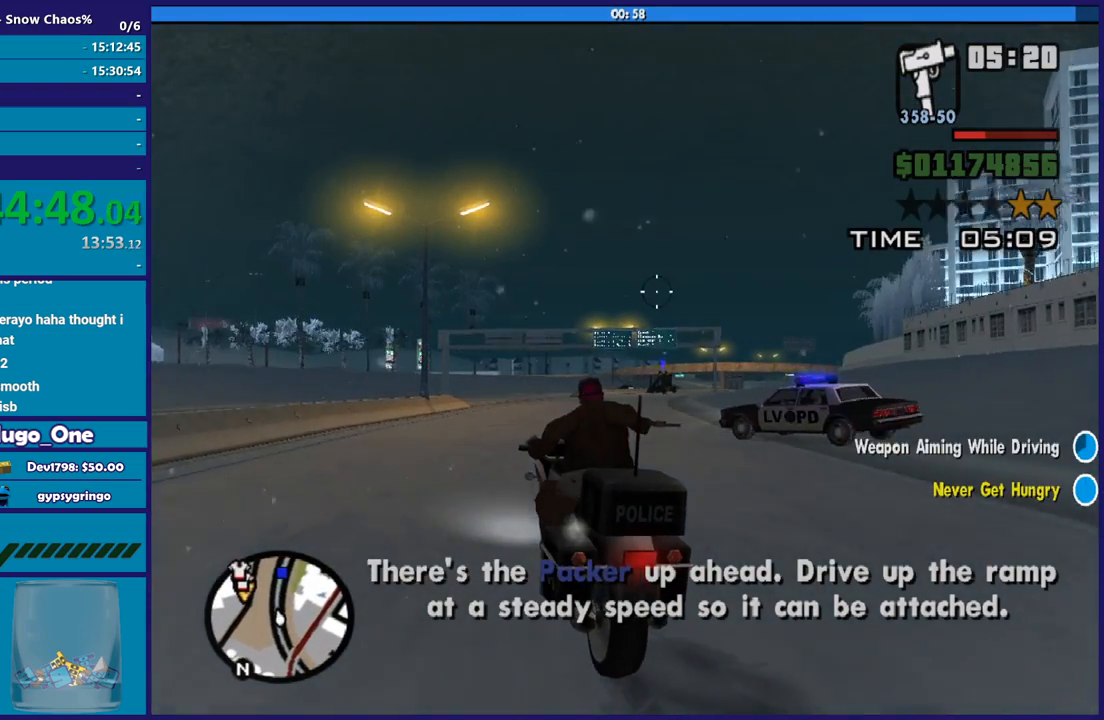
{"buttons": ["R2"], "left_stick": "center", "right_stick": "center", "events": [[300, "left_stick", "right"], [467, "left_stick", "center"]]}